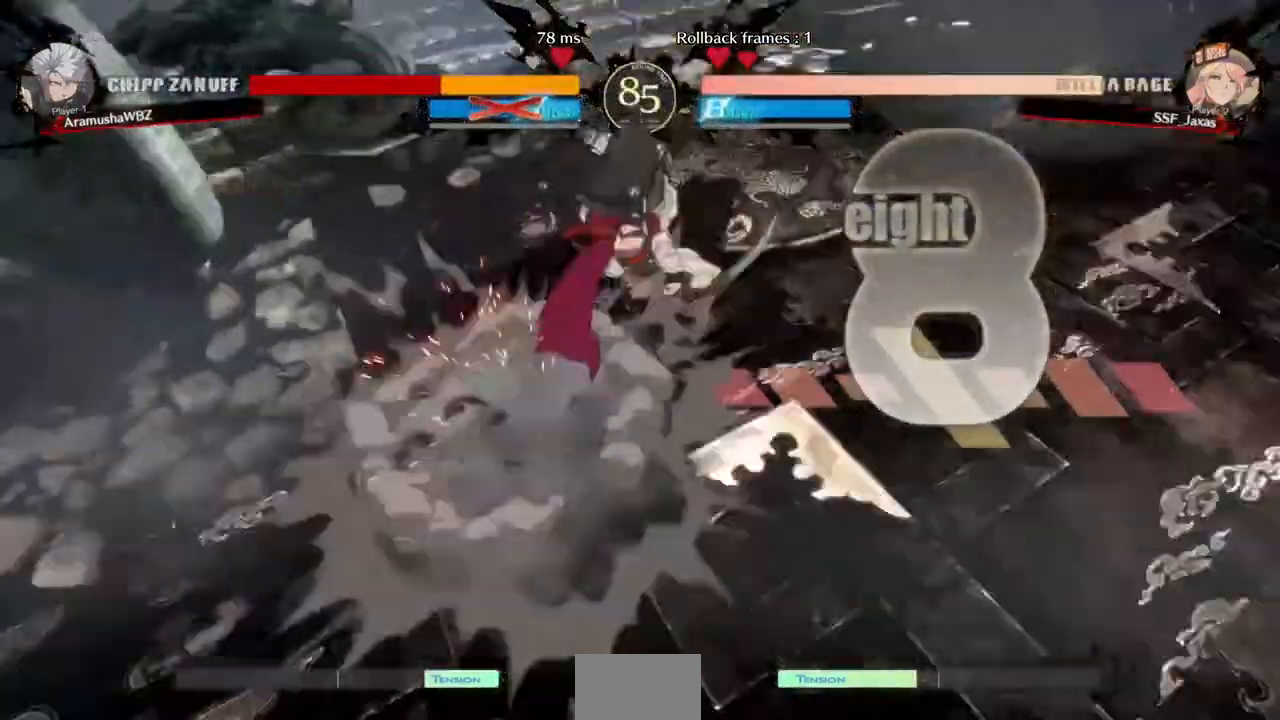
Gameplay with a controller (arcade stick); each line is a JSON object with the inputs held at the frame after it (dt_ms = milliseconds from this image to that frame). "events" lists button and stick changes between this image and that frame as [ms after this image, input, new state], when the widget could be followed in between. Not read: L3 R3 START other_buttons.
{"dt_ms": 520, "buttons": [], "events": [[40, "DPAD_DOWN", "up"], [120, "DPAD_LEFT", "down"], [360, "DPAD_LEFT", "up"]]}
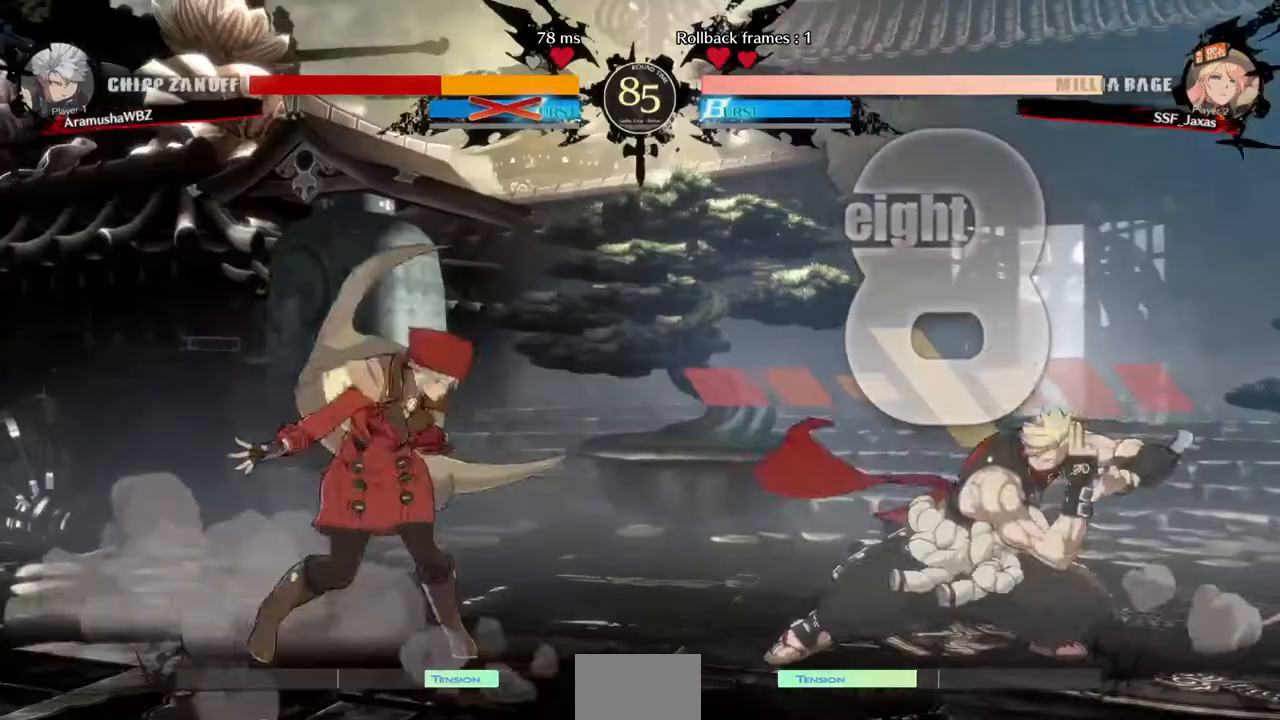
{"dt_ms": 480, "buttons": ["DPAD_LEFT"], "events": [[120, "DPAD_RIGHT", "down"], [320, "DPAD_LEFT", "down"], [320, "DPAD_RIGHT", "up"]]}
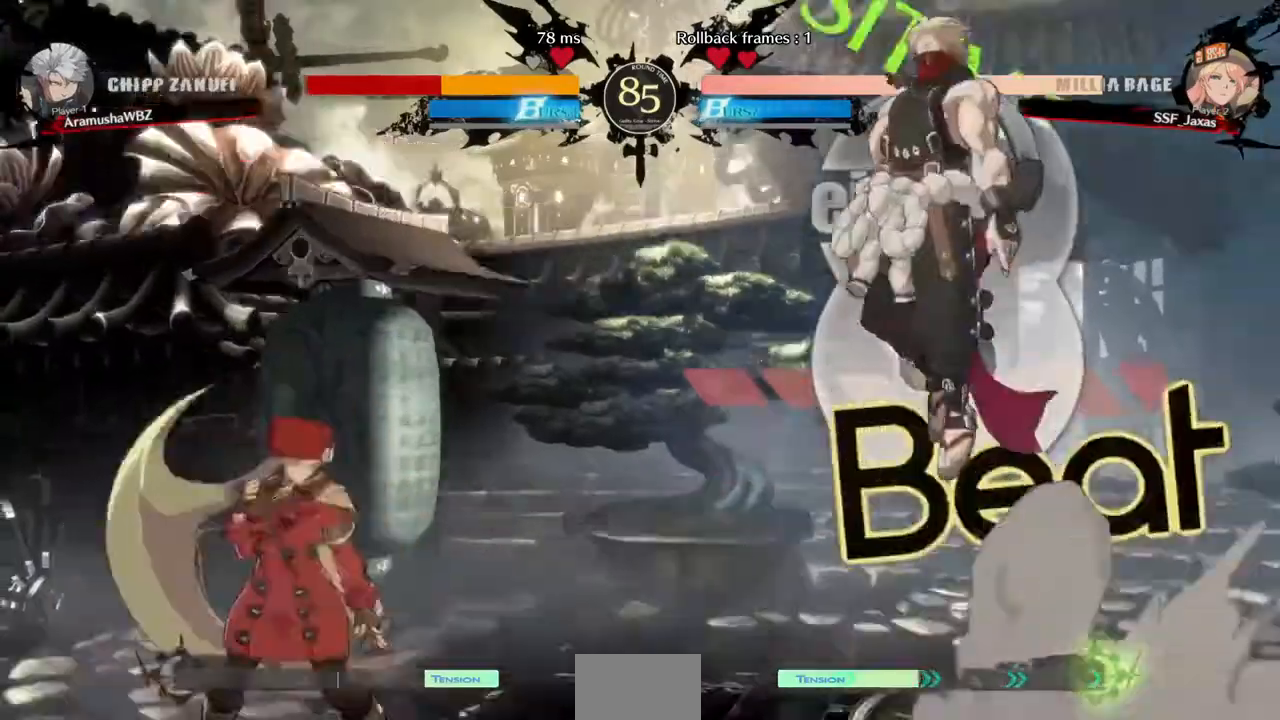
{"dt_ms": 520, "buttons": [], "events": [[80, "DPAD_LEFT", "up"], [120, "DPAD_RIGHT", "down"], [240, "DPAD_LEFT", "down"], [240, "DPAD_RIGHT", "up"], [440, "DPAD_LEFT", "up"]]}
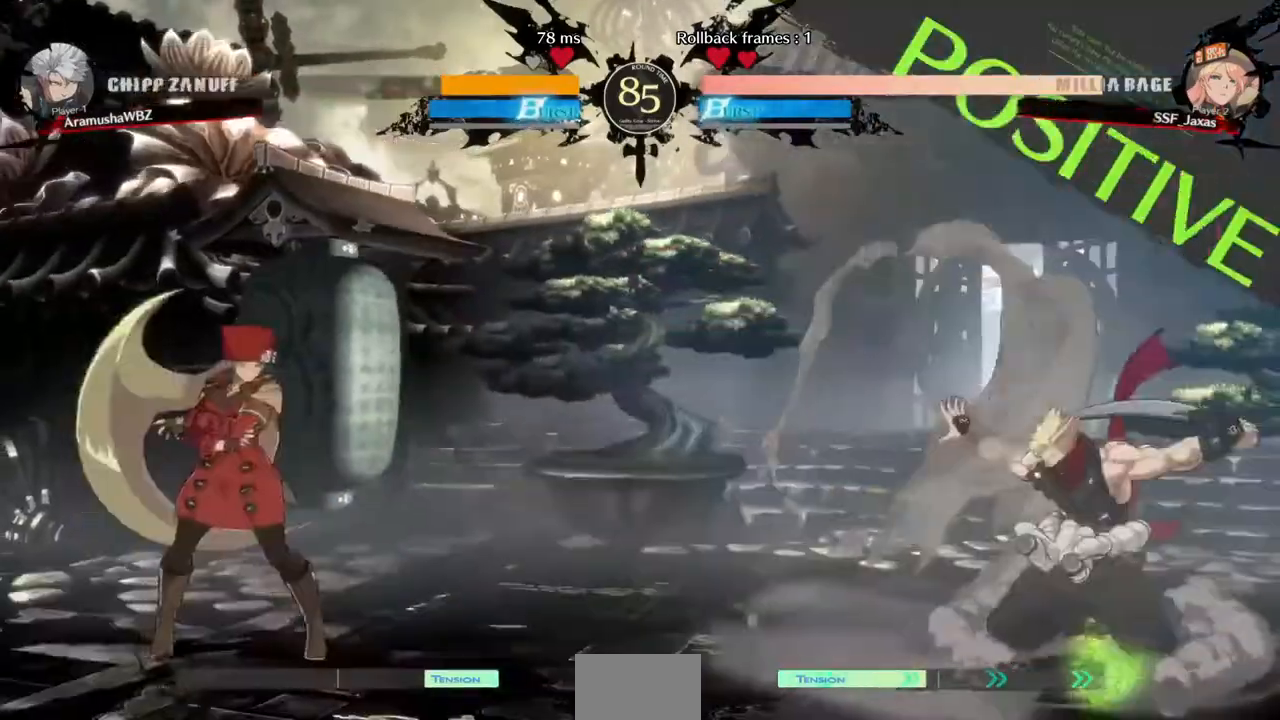
{"dt_ms": 480, "buttons": ["DPAD_RIGHT"], "events": [[120, "DPAD_DOWN", "down"], [160, "DPAD_LEFT", "down"], [160, "SQUARE", "down"], [160, "TRIANGLE", "down"], [200, "DPAD_DOWN", "up"], [200, "SQUARE", "up"], [200, "TRIANGLE", "up"], [440, "DPAD_LEFT", "up"], [480, "DPAD_RIGHT", "down"]]}
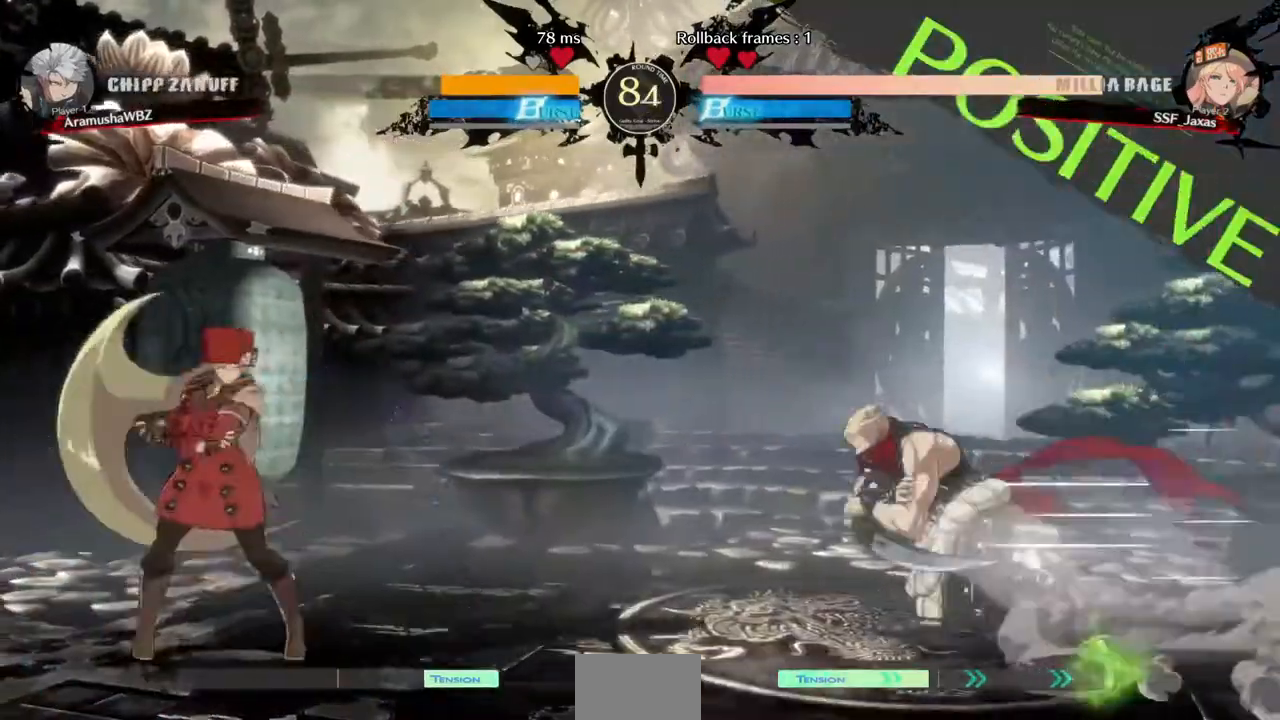
{"dt_ms": 520, "buttons": ["DPAD_DOWN", "DPAD_LEFT"], "events": [[160, "DPAD_RIGHT", "up"], [200, "DPAD_LEFT", "down"], [520, "DPAD_DOWN", "down"]]}
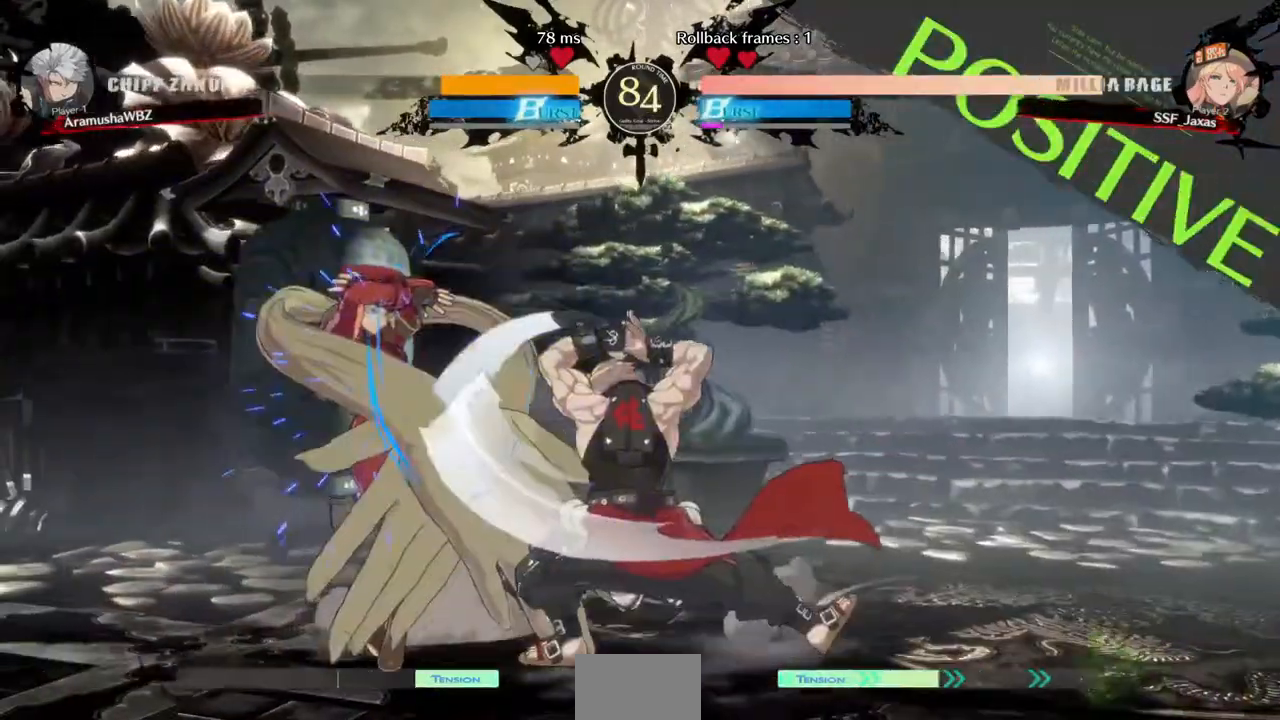
{"dt_ms": 480, "buttons": ["DPAD_DOWN", "DPAD_LEFT"], "events": []}
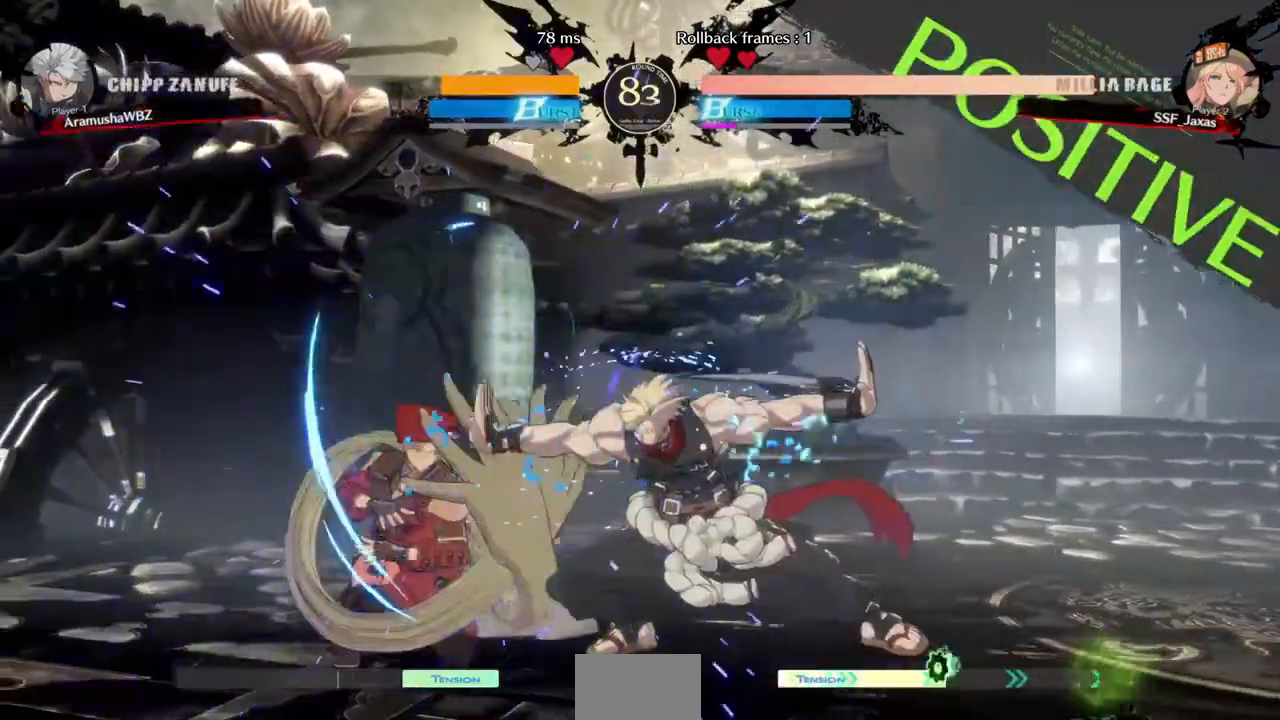
{"dt_ms": 1000, "buttons": ["R1", "DPAD_RIGHT"], "events": [[640, "DPAD_DOWN", "up"], [640, "DPAD_LEFT", "up"], [720, "CROSS", "down"], [840, "CROSS", "up"], [840, "DPAD_RIGHT", "down"], [920, "R1", "down"]]}
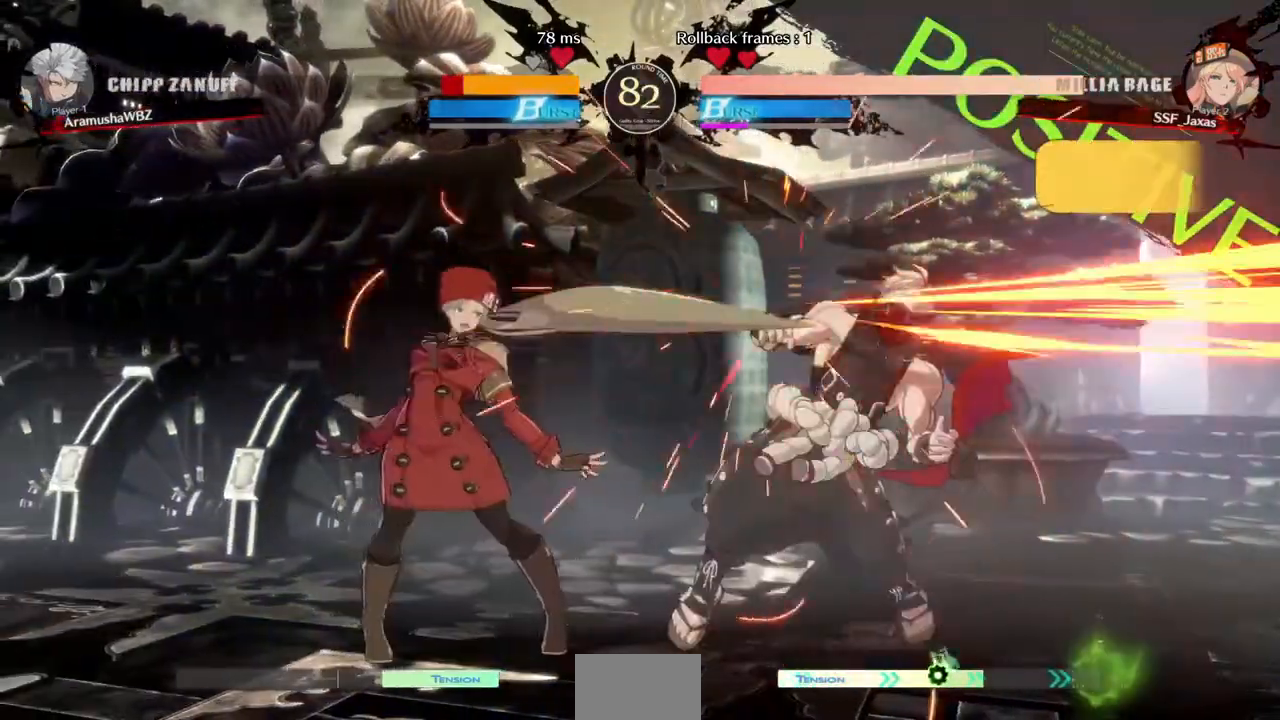
{"dt_ms": 1000, "buttons": []}
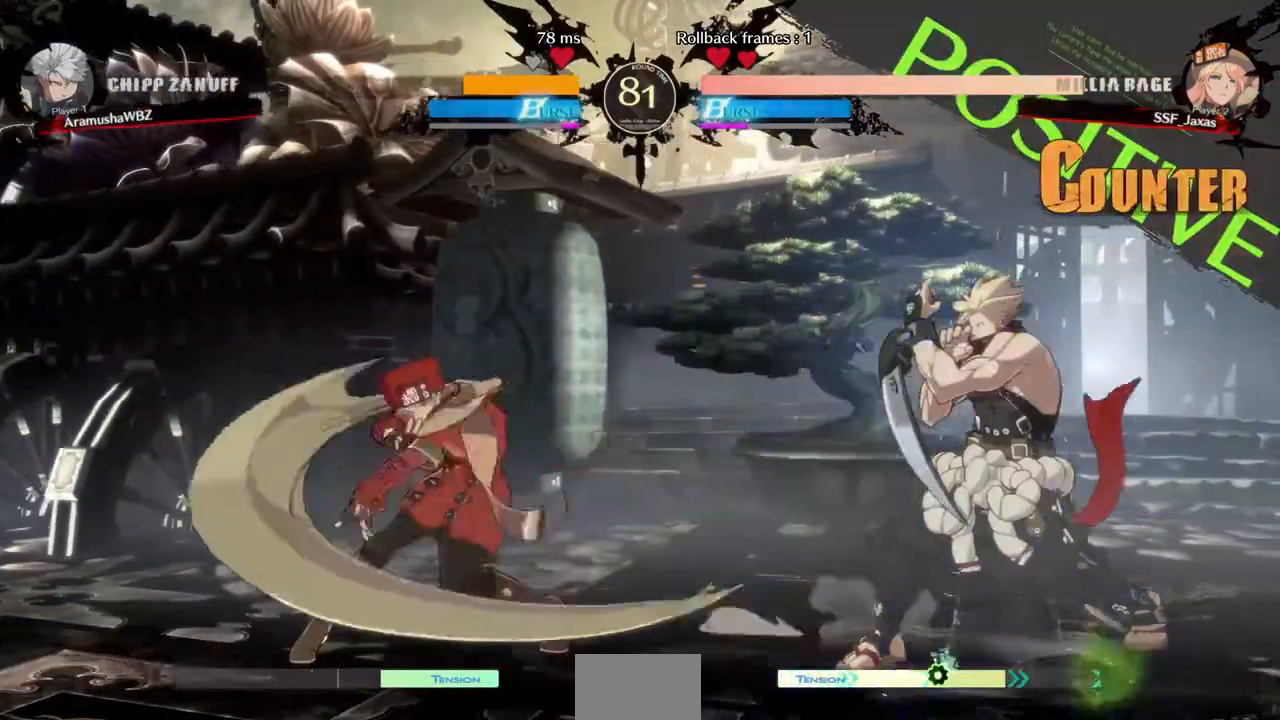
{"dt_ms": 1000, "buttons": ["DPAD_LEFT"]}
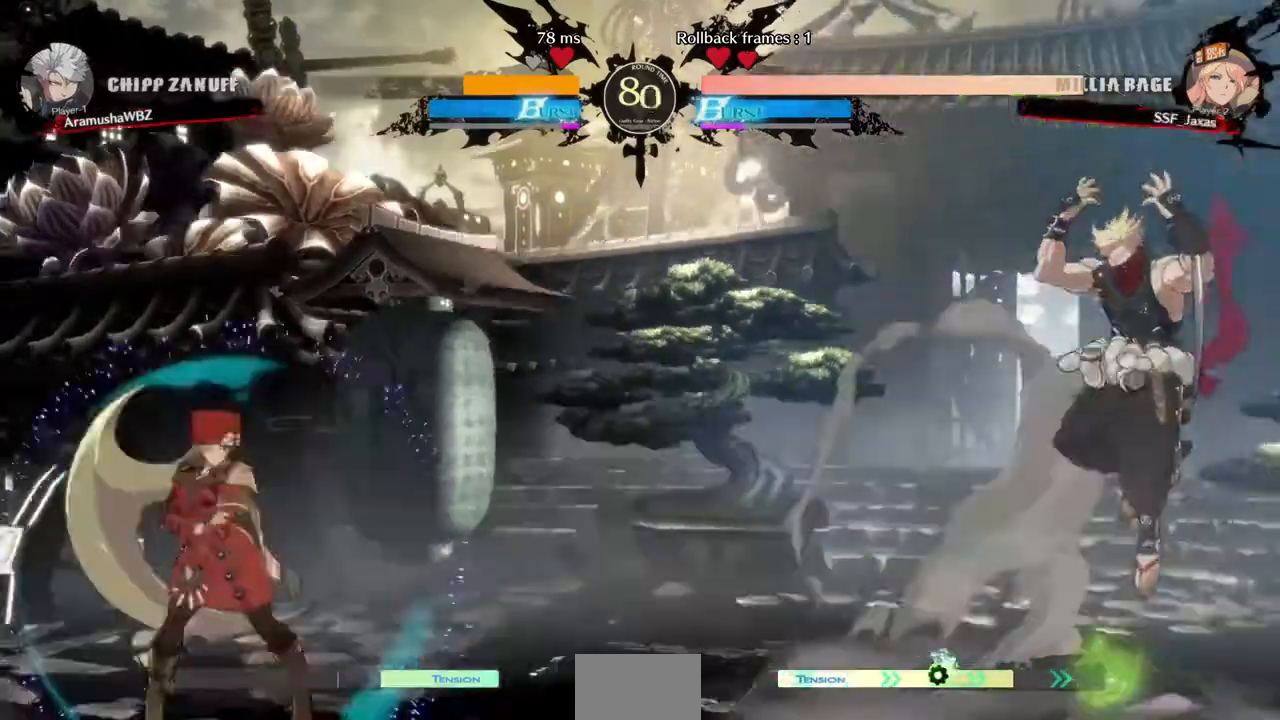
{"dt_ms": 520, "buttons": ["SQUARE", "DPAD_LEFT"], "events": [[40, "DPAD_LEFT", "up"], [120, "DPAD_RIGHT", "down"], [440, "DPAD_UP", "down"], [480, "DPAD_RIGHT", "up"], [520, "DPAD_LEFT", "down"], [520, "DPAD_UP", "up"], [520, "SQUARE", "down"]]}
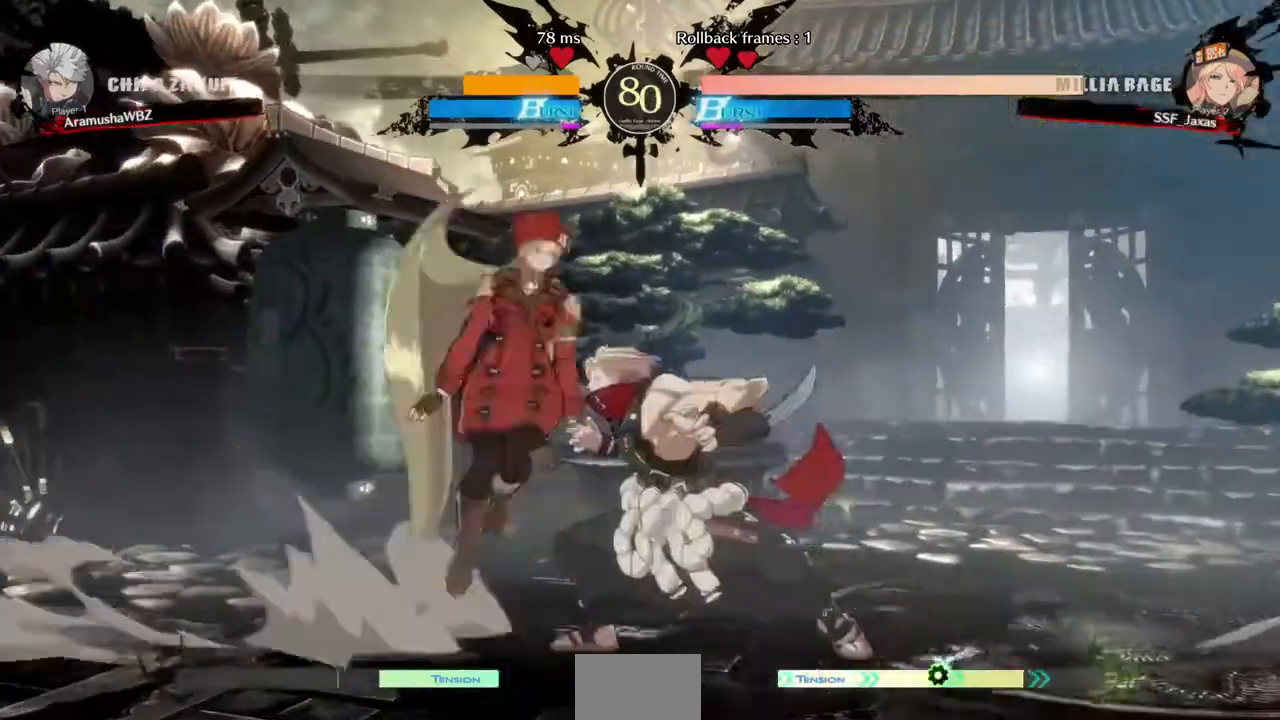
{"dt_ms": 480, "buttons": ["DPAD_LEFT"], "events": [[120, "SQUARE", "up"]]}